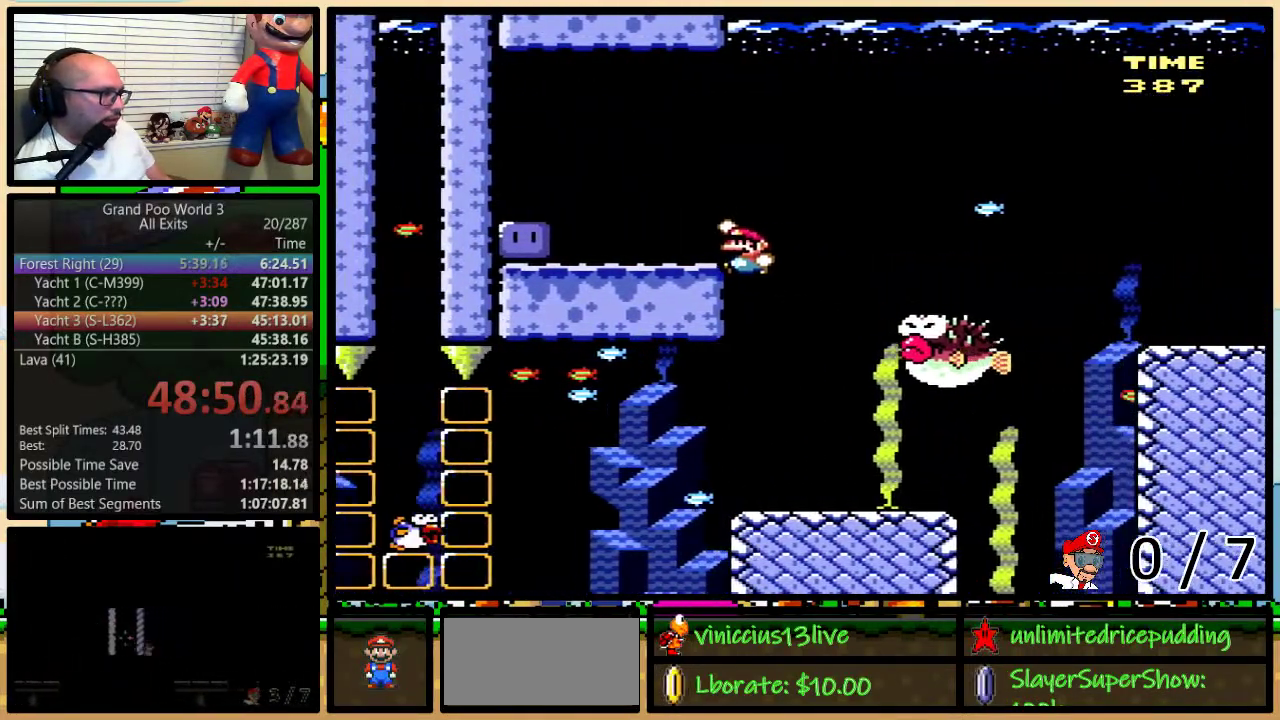
Gameplay with a controller (Nintendo layout); each line is a JSON object with the inputs held at the frame after it. "events" lists button and stick changes between this image and that frame as [ms after this image, input, new state], when the widget could be followed in between. Not read: L1 L3 R1 R3.
{"buttons": ["B", "Y", "DPAD_LEFT"], "events": []}
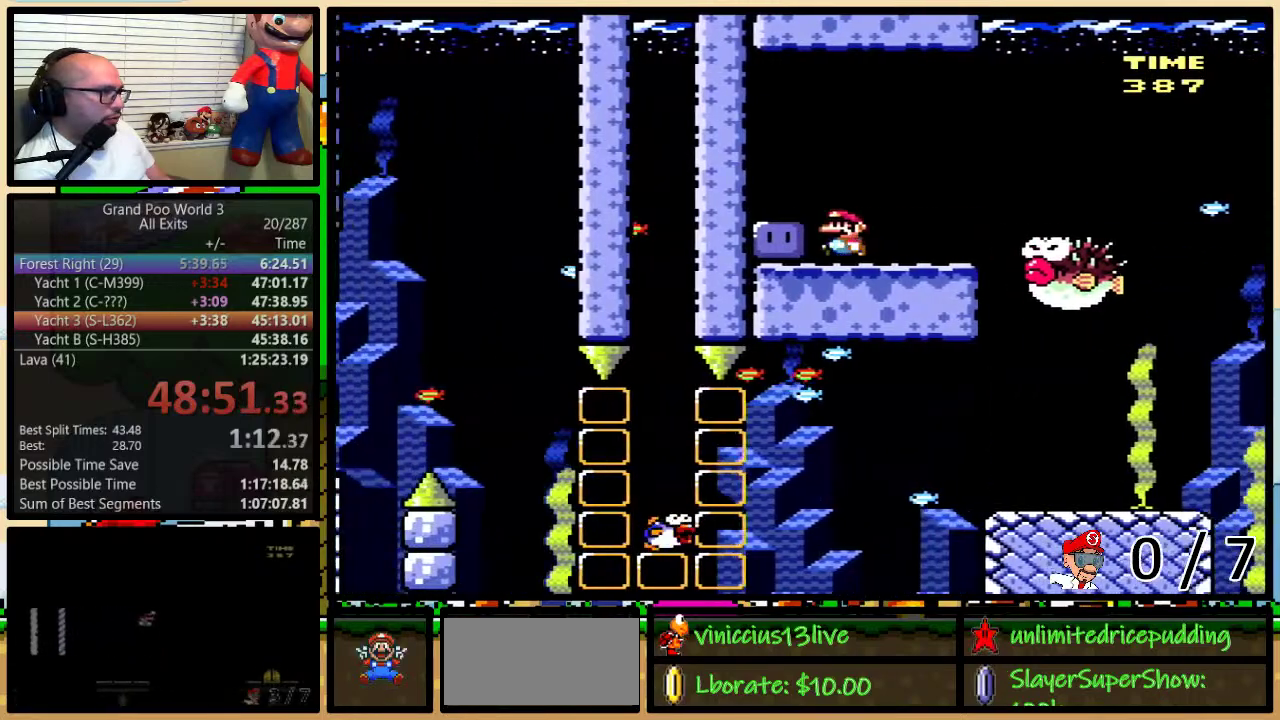
{"buttons": ["B", "Y", "DPAD_RIGHT"], "events": [[33, "Y", "up"], [67, "B", "up"], [133, "B", "down"], [133, "Y", "down"], [150, "DPAD_LEFT", "up"], [150, "DPAD_RIGHT", "down"], [450, "DPAD_UP", "down"], [500, "DPAD_UP", "up"]]}
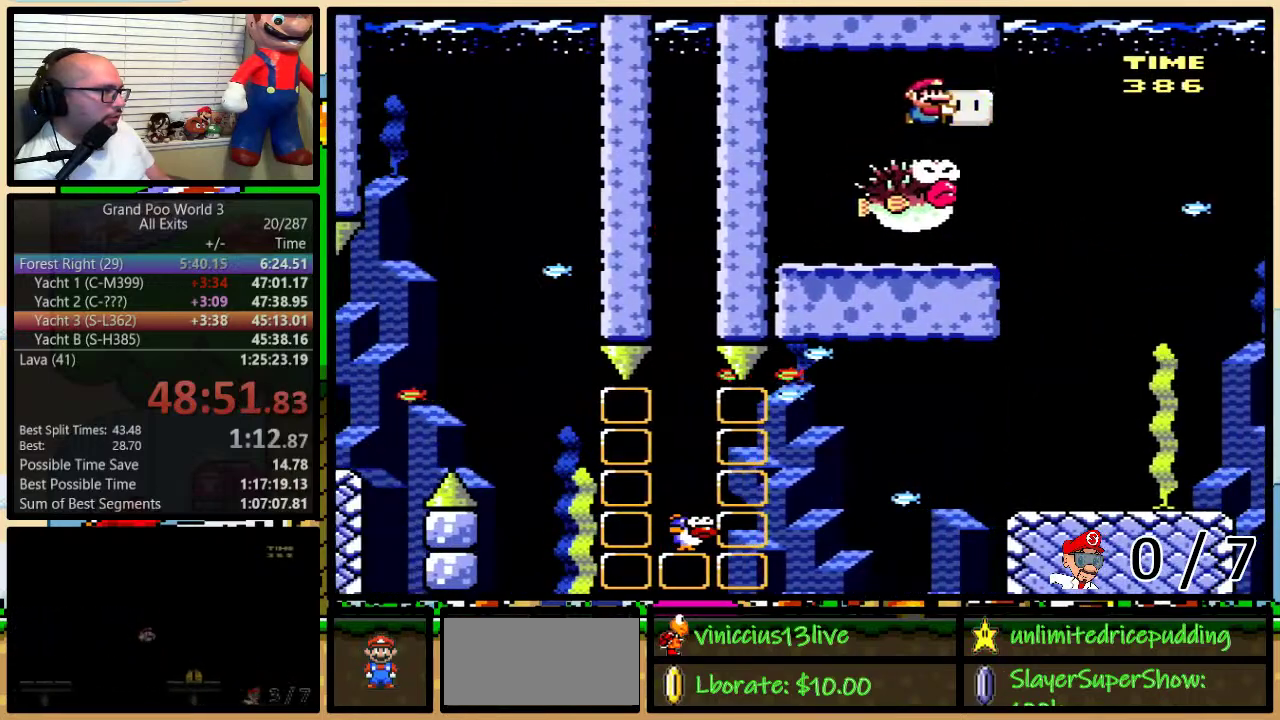
{"buttons": ["B", "Y", "DPAD_RIGHT"], "events": [[233, "Y", "up"], [283, "Y", "down"]]}
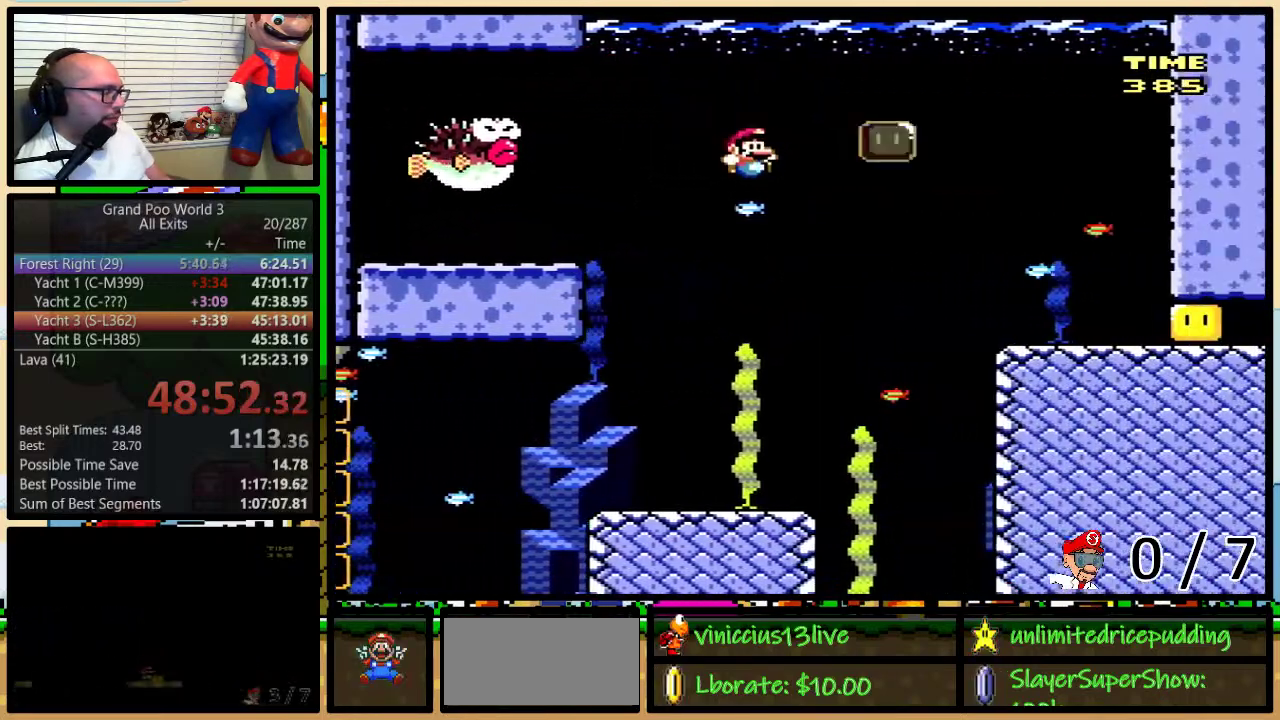
{"buttons": ["B", "Y", "DPAD_RIGHT"], "events": []}
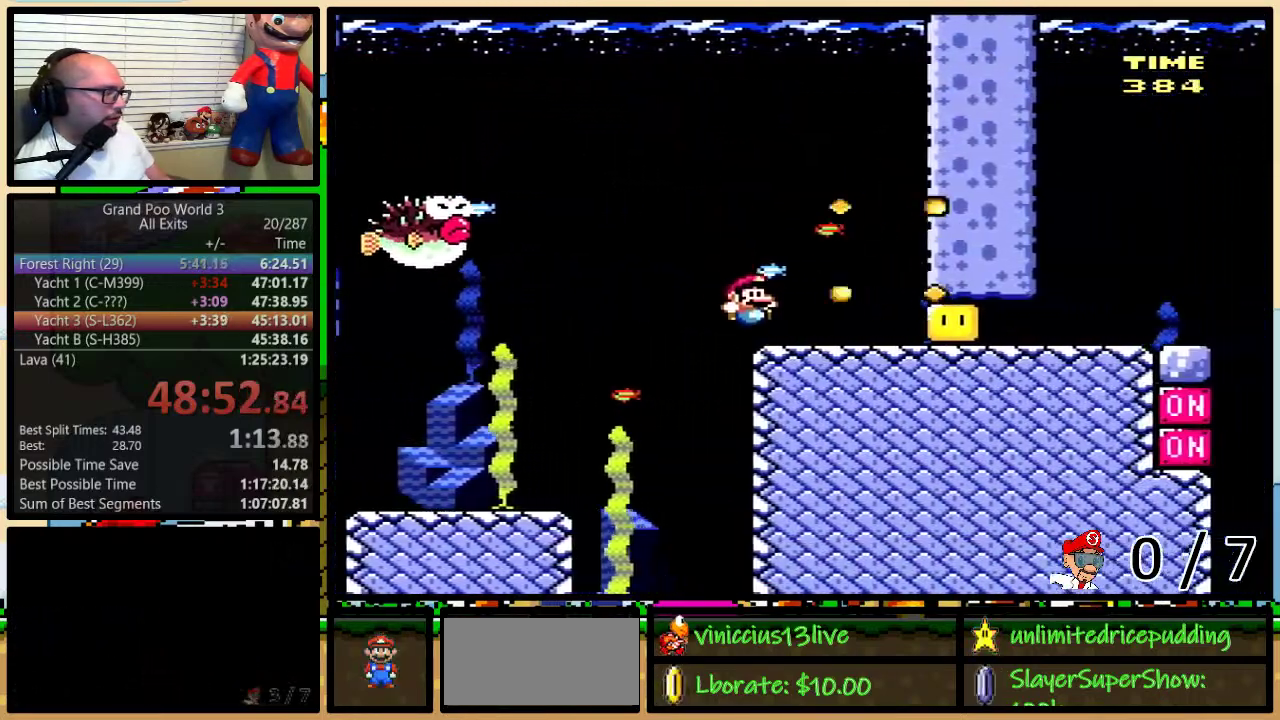
{"buttons": ["Y", "DPAD_UP", "DPAD_RIGHT"], "events": [[33, "DPAD_UP", "down"], [100, "B", "up"]]}
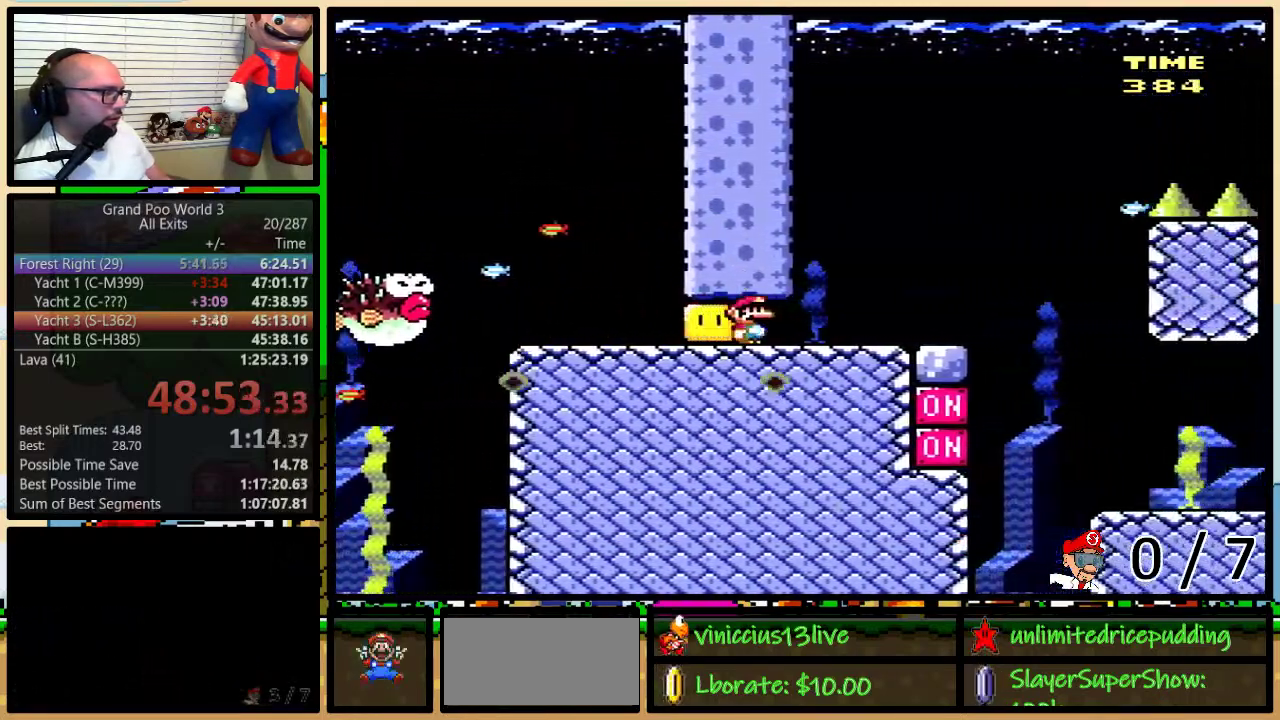
{"buttons": ["B", "Y", "DPAD_UP", "DPAD_RIGHT"], "events": [[183, "B", "down"]]}
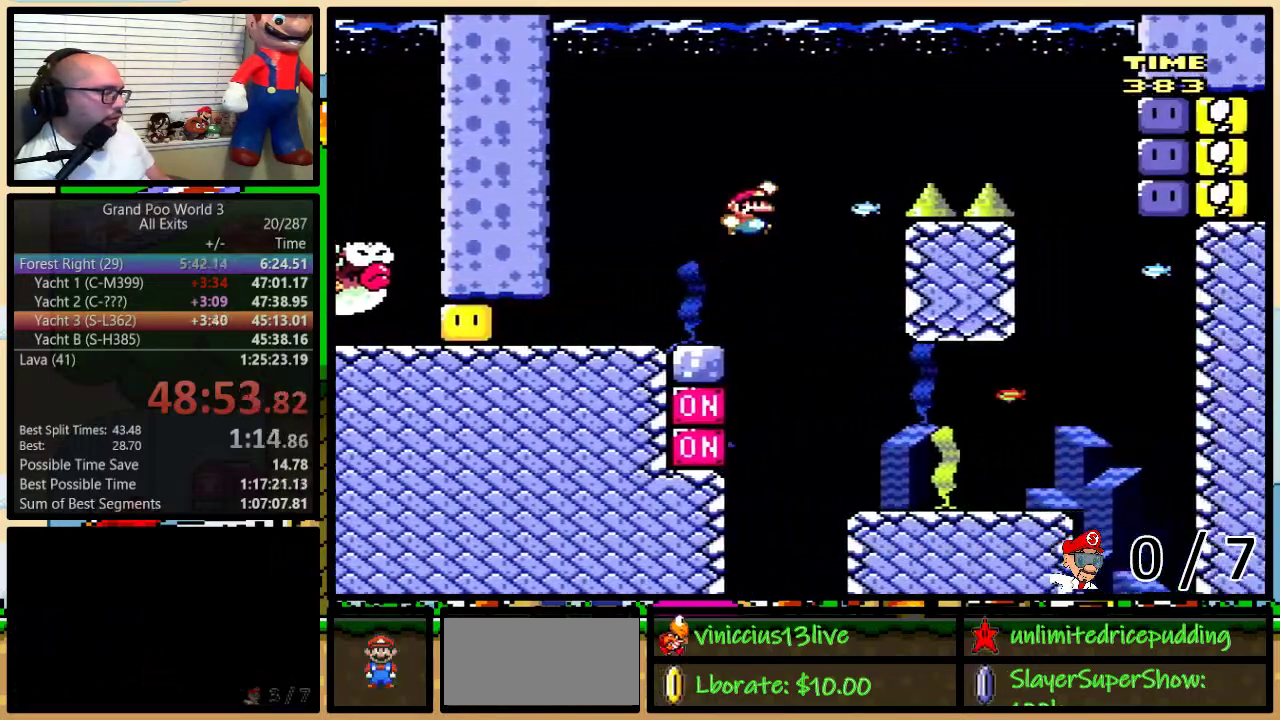
{"buttons": ["B", "Y", "DPAD_UP", "DPAD_RIGHT"], "events": []}
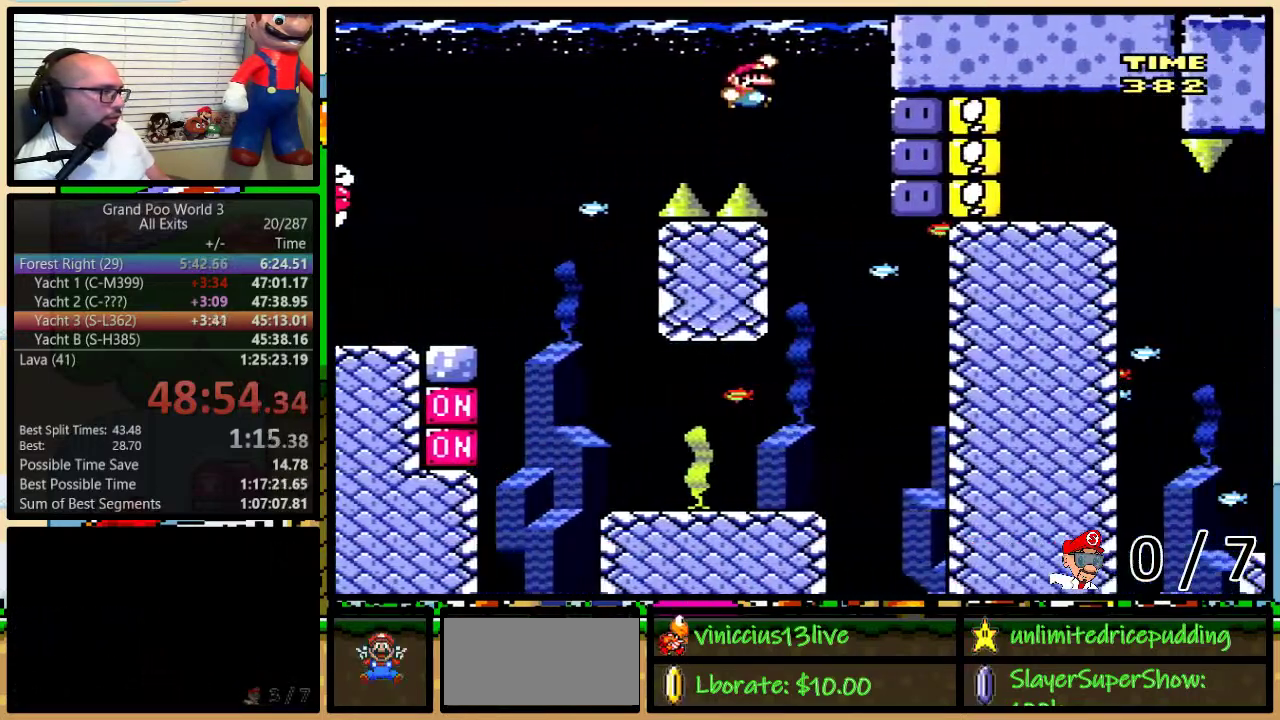
{"buttons": ["Y", "DPAD_UP"], "events": [[217, "DPAD_RIGHT", "up"], [283, "B", "up"], [283, "Y", "up"], [383, "Y", "down"], [433, "Y", "up"], [500, "Y", "down"]]}
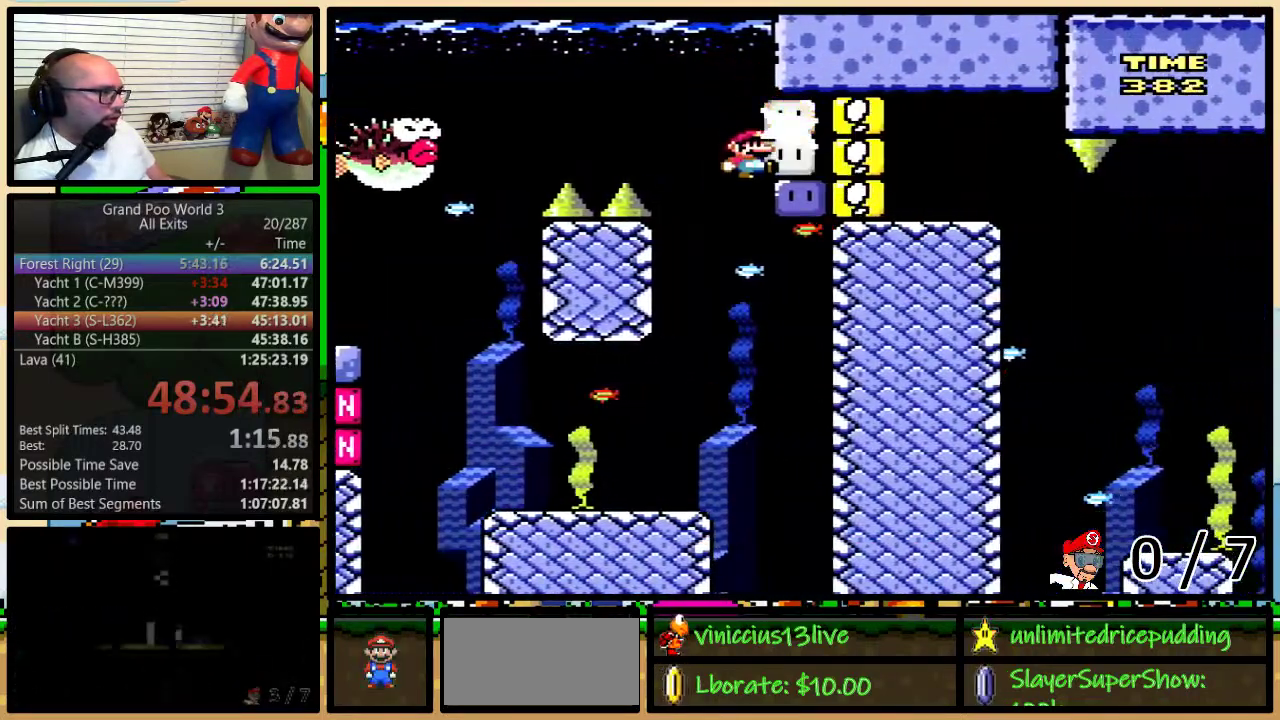
{"buttons": ["Y", "DPAD_LEFT"], "events": [[33, "Y", "up"], [100, "Y", "down"], [217, "DPAD_UP", "up"], [383, "DPAD_LEFT", "down"]]}
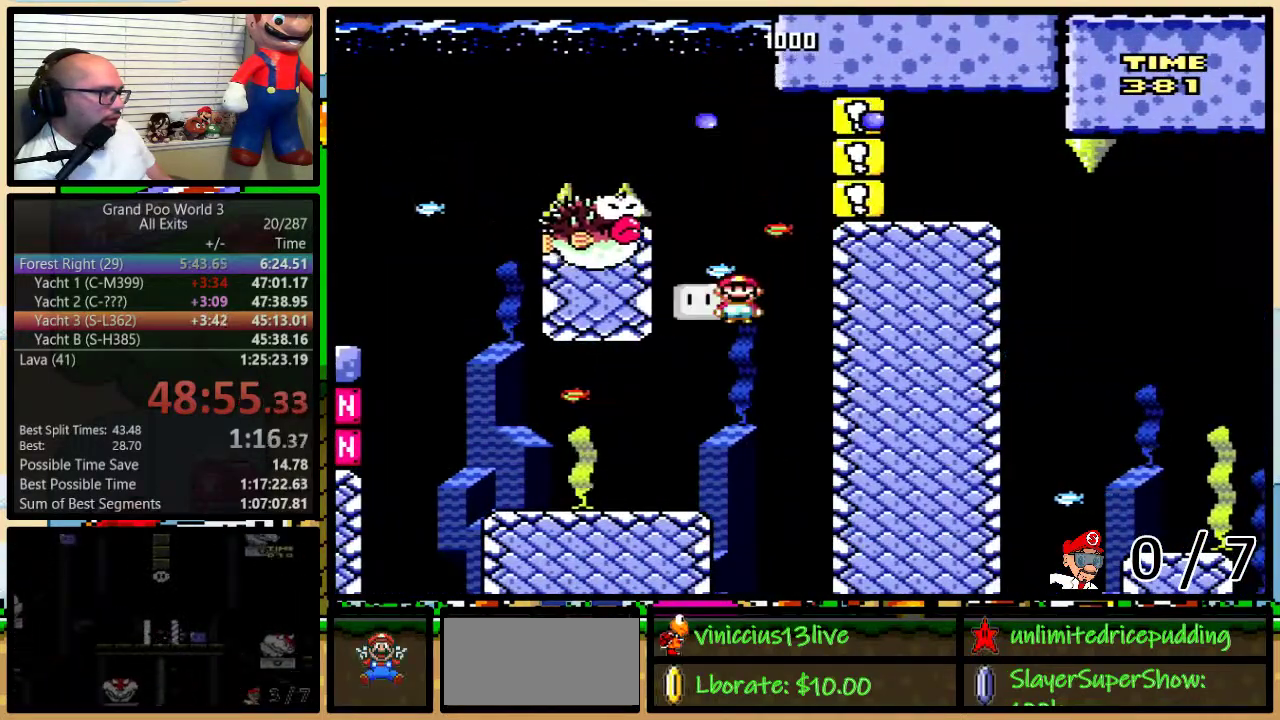
{"buttons": ["X", "DPAD_UP", "DPAD_RIGHT"], "events": [[250, "Y", "up"], [283, "X", "down"], [317, "DPAD_LEFT", "up"], [350, "DPAD_RIGHT", "down"], [467, "DPAD_UP", "down"]]}
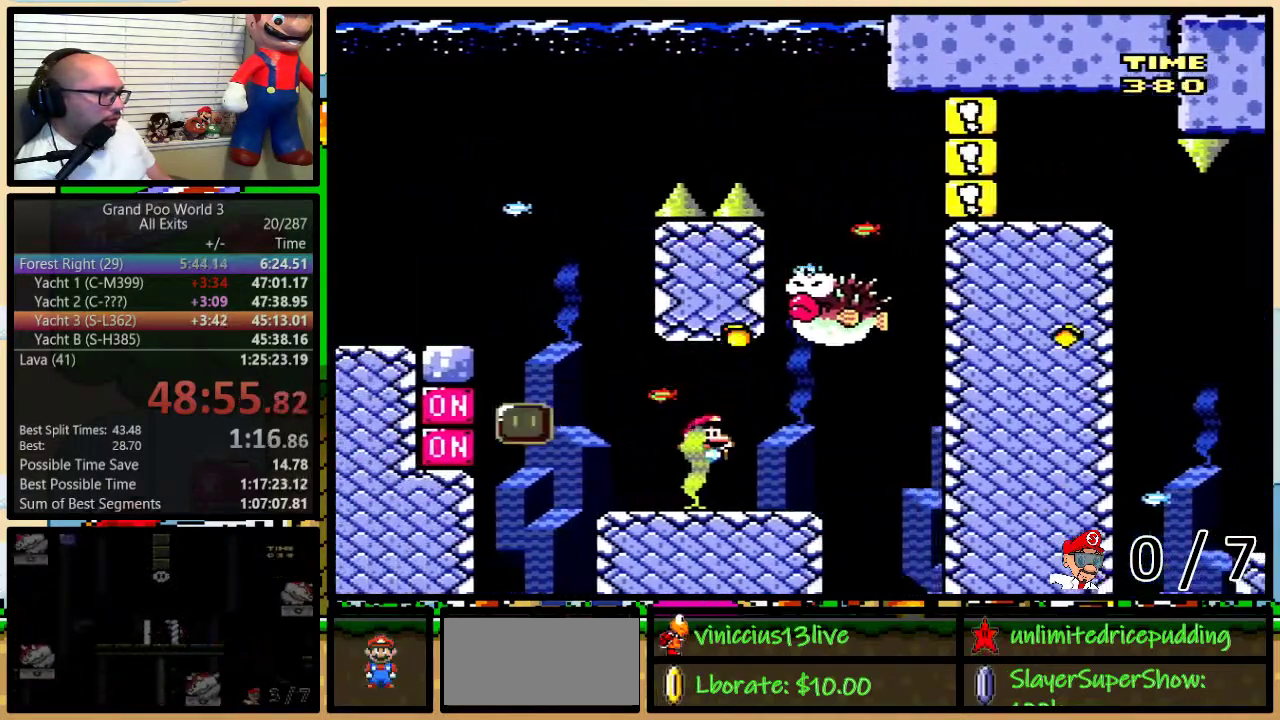
{"buttons": ["A", "X", "DPAD_LEFT"], "events": [[217, "A", "down"], [450, "DPAD_LEFT", "down"], [450, "DPAD_RIGHT", "up"], [450, "DPAD_UP", "up"]]}
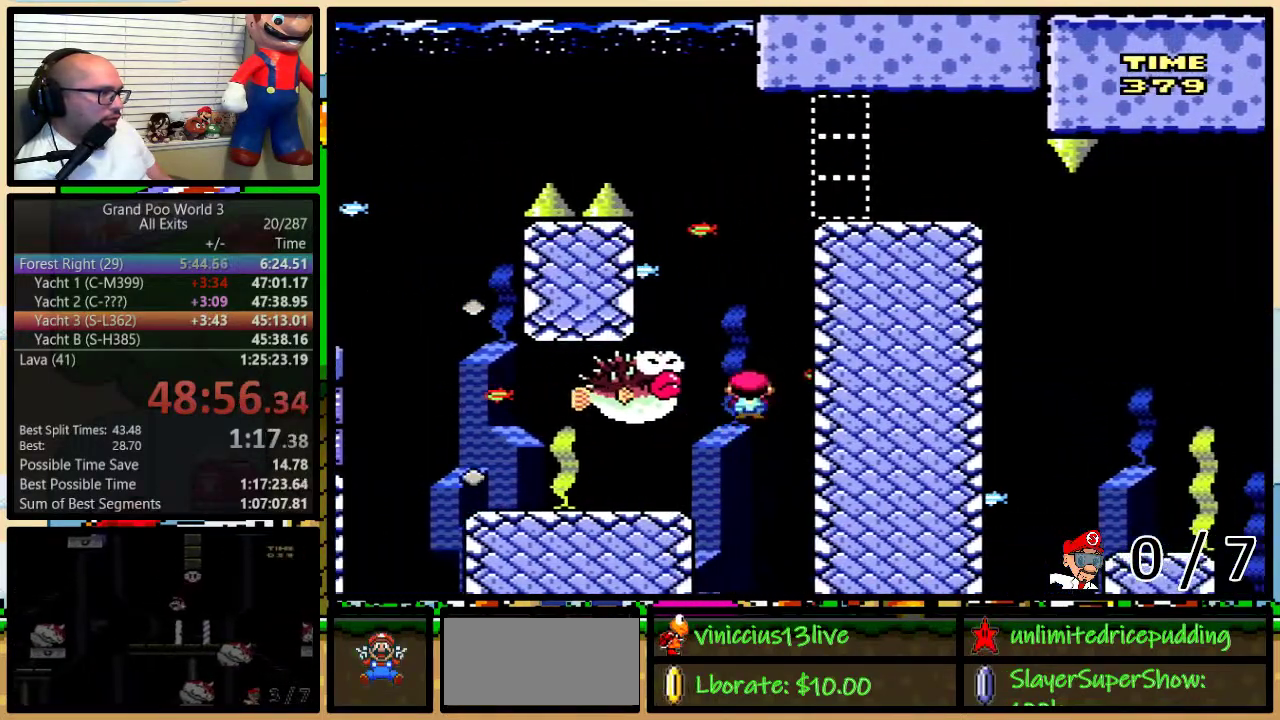
{"buttons": ["A", "X", "DPAD_RIGHT"], "events": [[33, "DPAD_LEFT", "up"], [100, "DPAD_LEFT", "down"], [233, "A", "up"], [383, "DPAD_LEFT", "up"], [417, "DPAD_RIGHT", "down"], [483, "A", "down"]]}
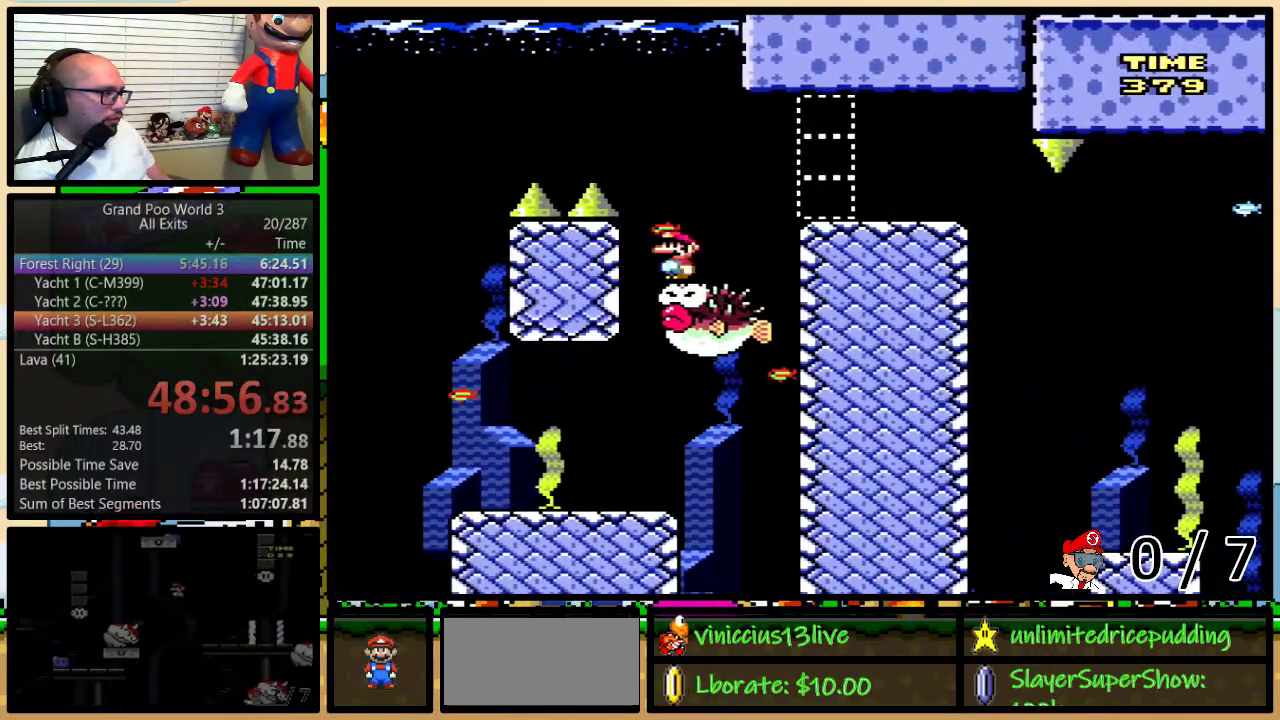
{"buttons": ["Y", "DPAD_UP", "DPAD_RIGHT"], "events": [[67, "DPAD_UP", "down"], [183, "A", "up"], [383, "X", "up"], [383, "Y", "down"]]}
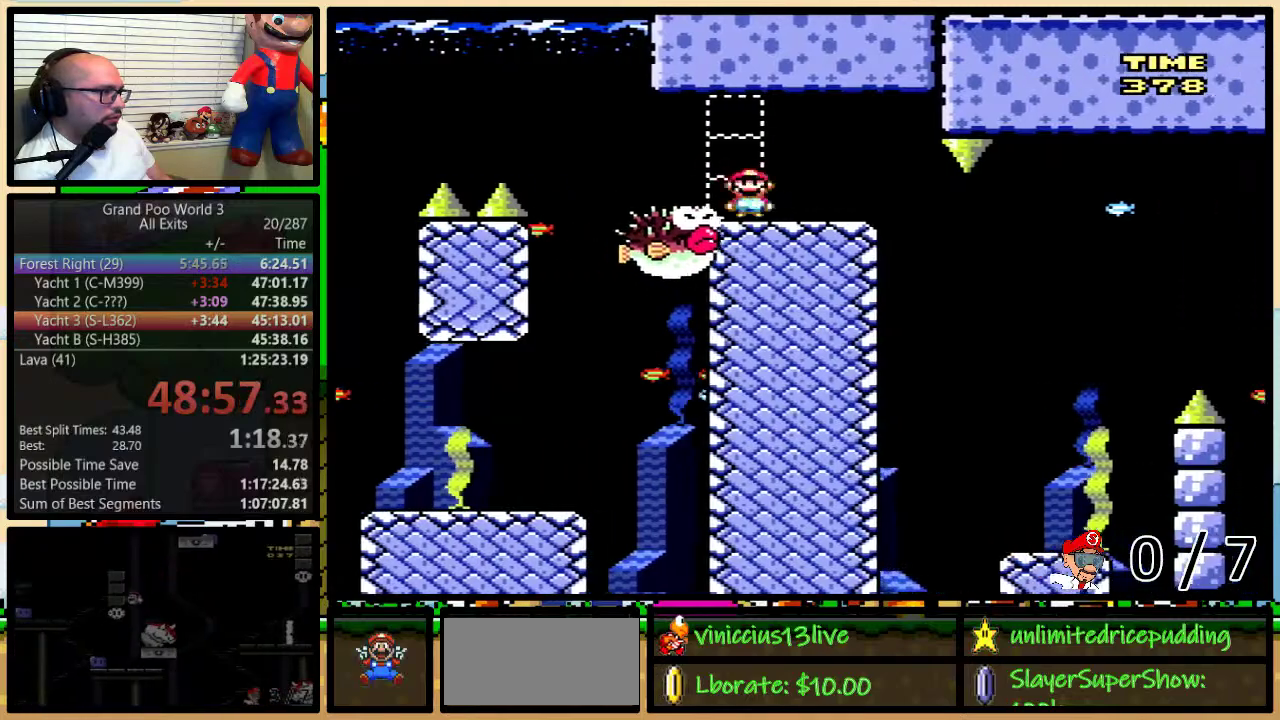
{"buttons": ["Y", "DPAD_UP", "DPAD_RIGHT"], "events": []}
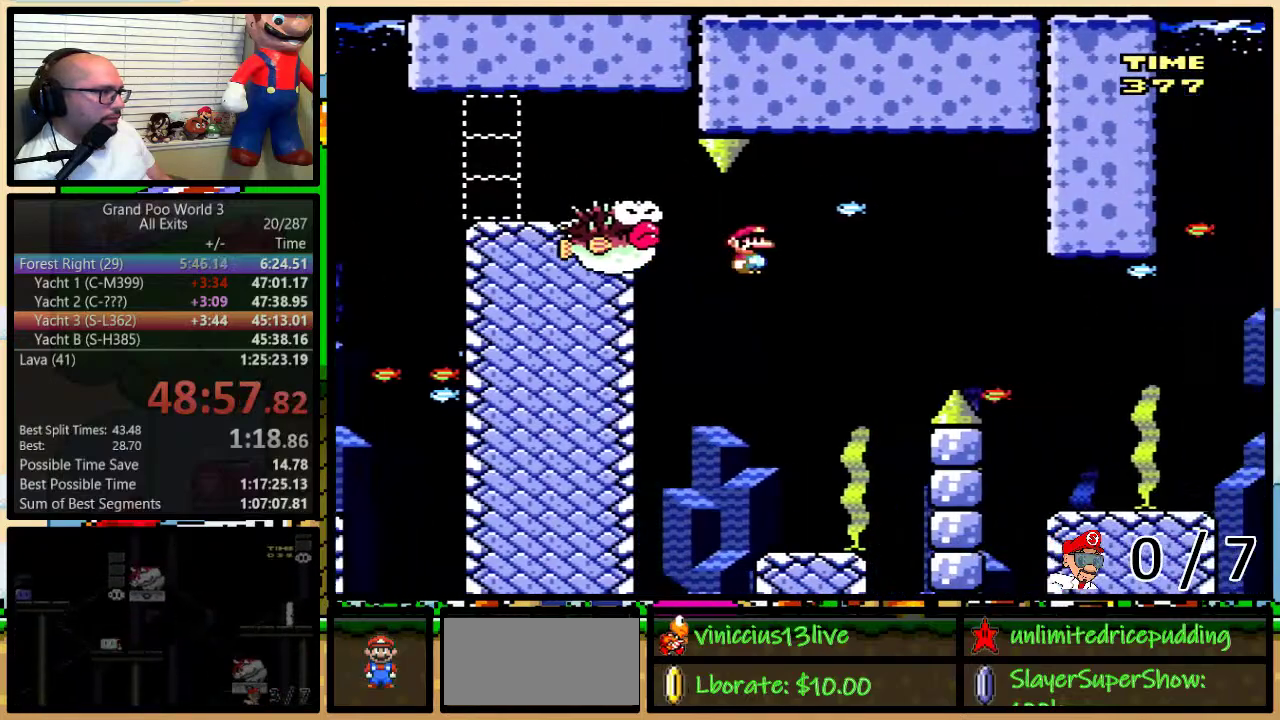
{"buttons": ["Y"], "events": [[17, "DPAD_UP", "up"], [100, "DPAD_RIGHT", "up"], [133, "DPAD_LEFT", "down"], [217, "DPAD_LEFT", "up"]]}
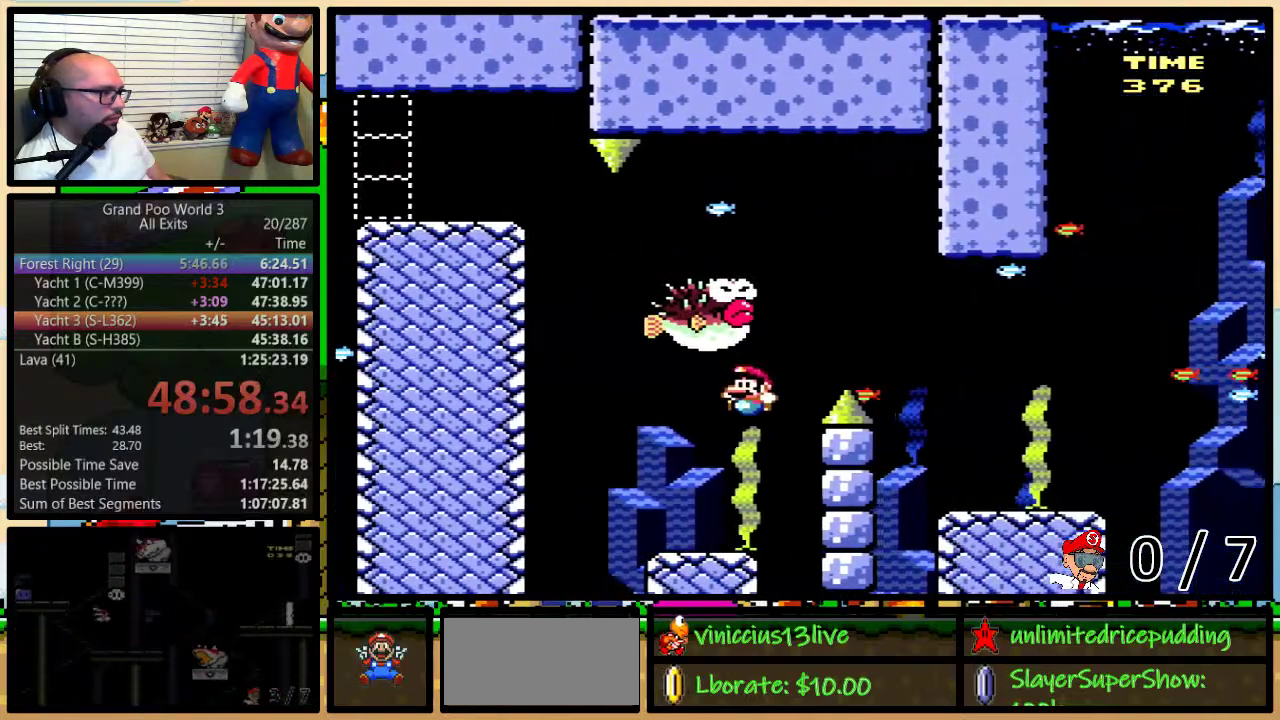
{"buttons": ["X", "DPAD_RIGHT"], "events": [[33, "DPAD_LEFT", "down"], [183, "X", "down"], [183, "Y", "up"], [250, "DPAD_LEFT", "up"], [283, "DPAD_RIGHT", "down"], [450, "DPAD_RIGHT", "up"], [500, "DPAD_RIGHT", "down"]]}
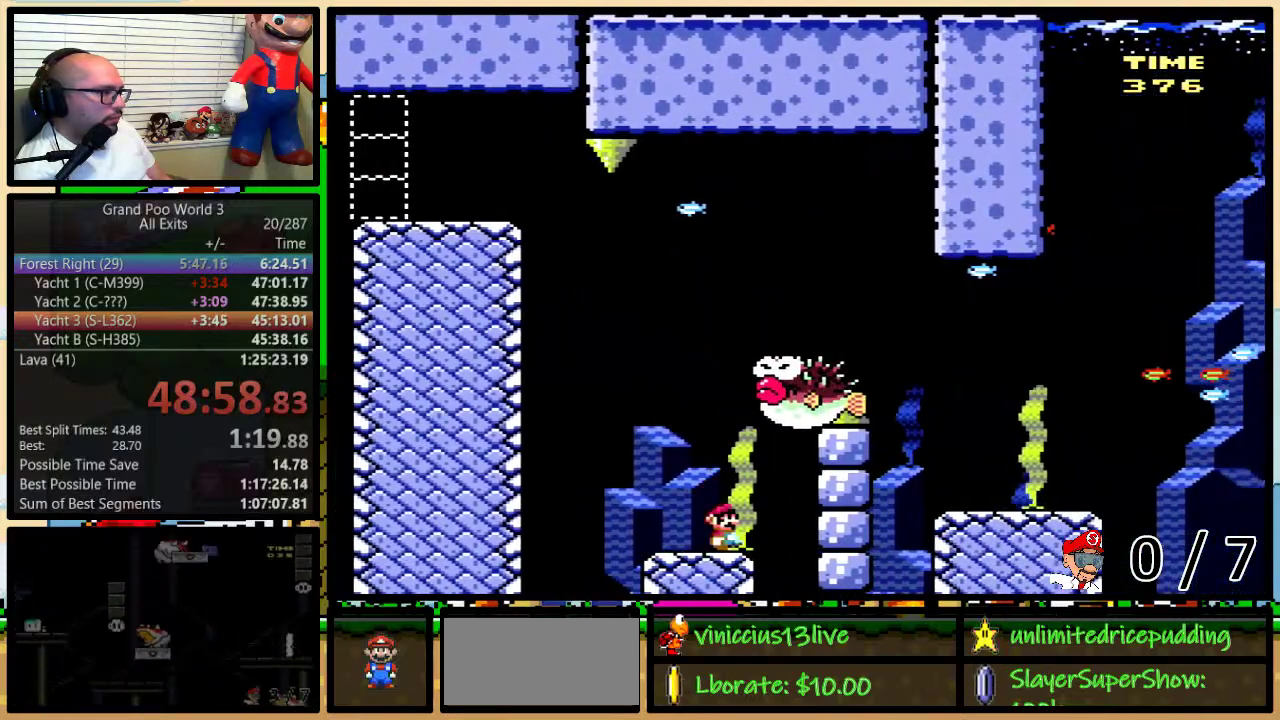
{"buttons": ["A", "X"], "events": [[133, "DPAD_UP", "down"], [183, "A", "down"], [217, "DPAD_UP", "up"], [283, "DPAD_RIGHT", "up"]]}
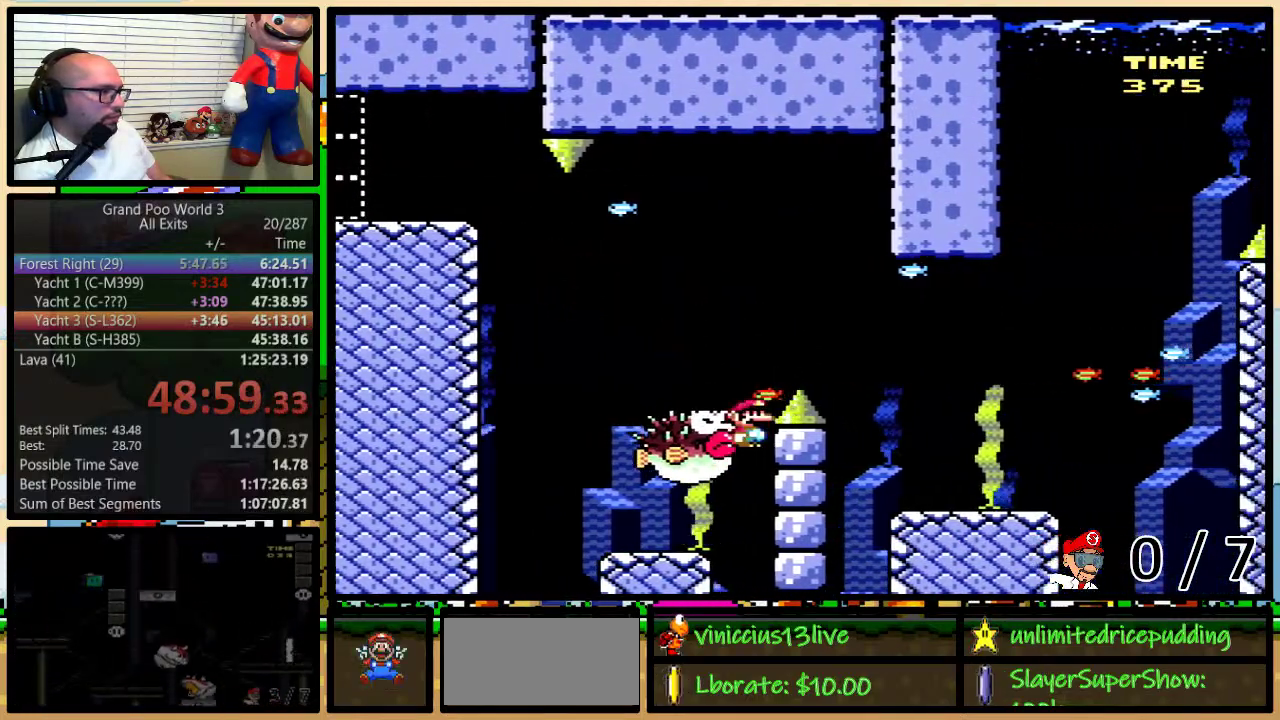
{"buttons": ["A", "X", "DPAD_UP", "DPAD_RIGHT"], "events": [[133, "DPAD_RIGHT", "down"], [500, "DPAD_UP", "down"]]}
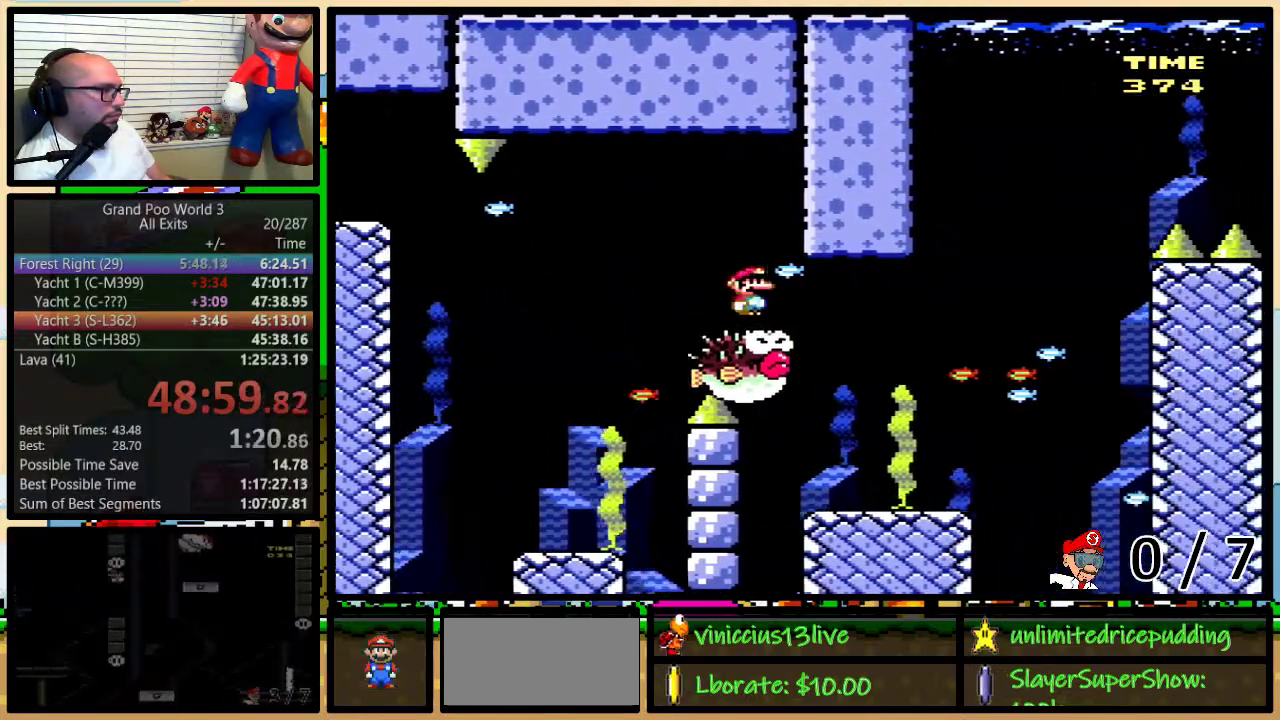
{"buttons": ["A", "X", "DPAD_RIGHT"], "events": [[67, "DPAD_UP", "up"], [200, "DPAD_UP", "down"], [383, "DPAD_RIGHT", "up"], [450, "DPAD_RIGHT", "down"], [467, "DPAD_UP", "up"]]}
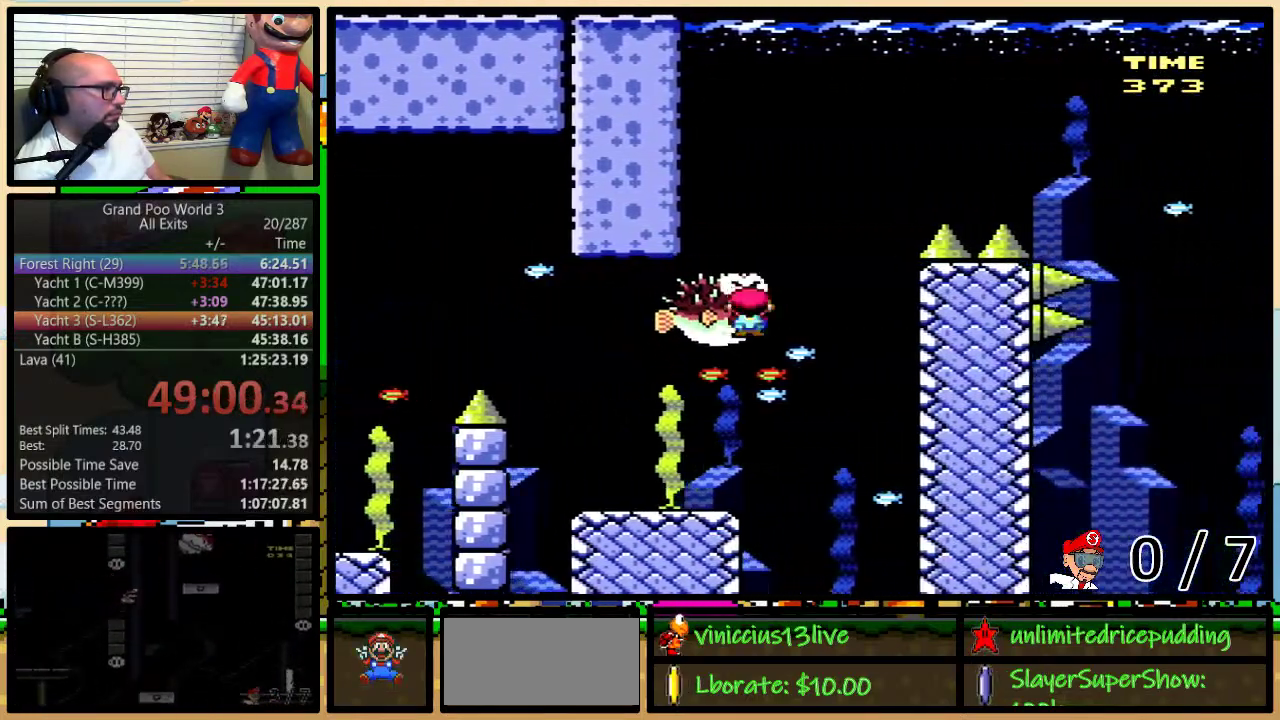
{"buttons": [], "events": [[67, "DPAD_UP", "down"], [167, "DPAD_LEFT", "down"], [167, "DPAD_RIGHT", "up"], [167, "DPAD_UP", "up"], [417, "A", "up"], [417, "DPAD_LEFT", "up"], [450, "X", "up"]]}
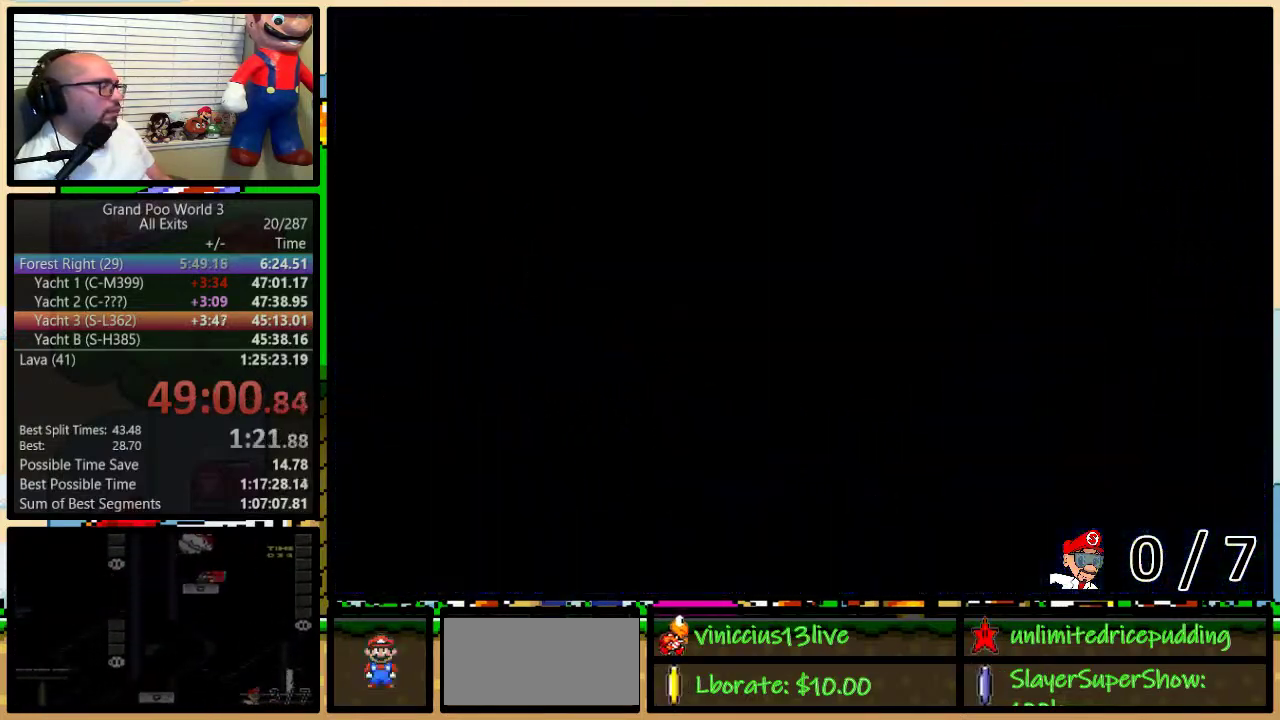
{"buttons": [], "events": []}
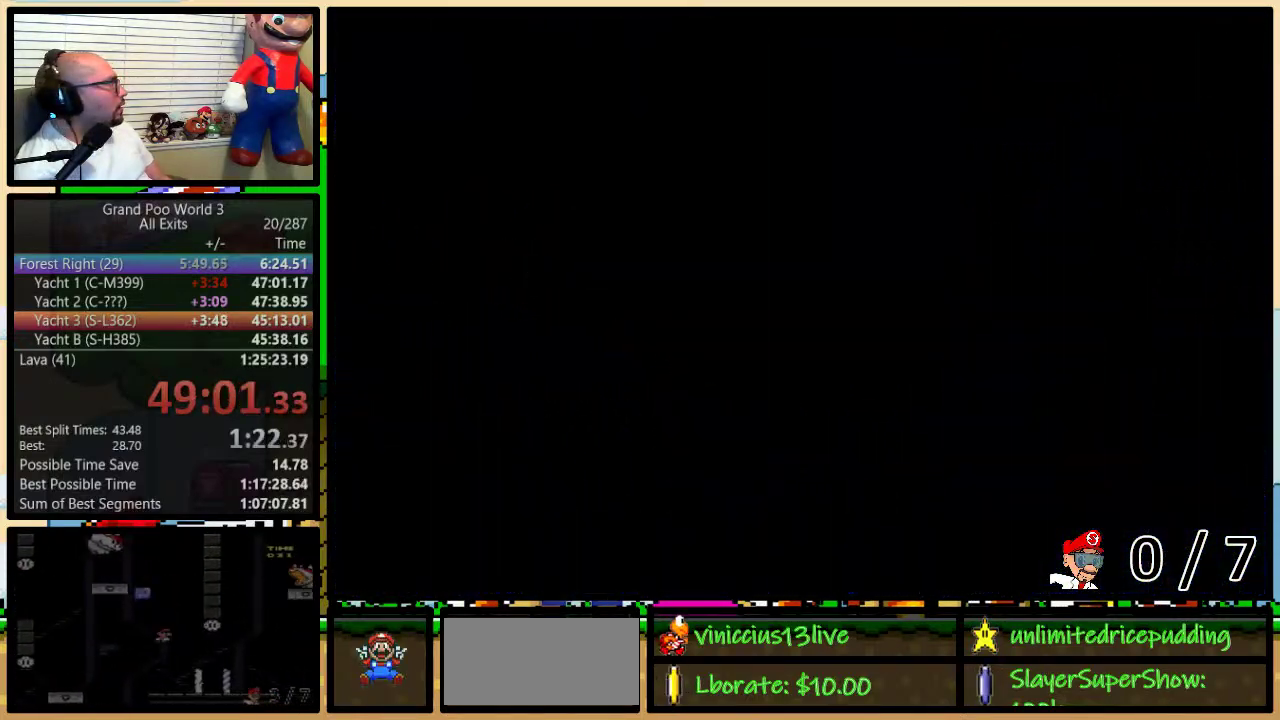
{"buttons": ["Y", "DPAD_RIGHT"], "events": [[100, "Y", "down"], [267, "DPAD_RIGHT", "down"]]}
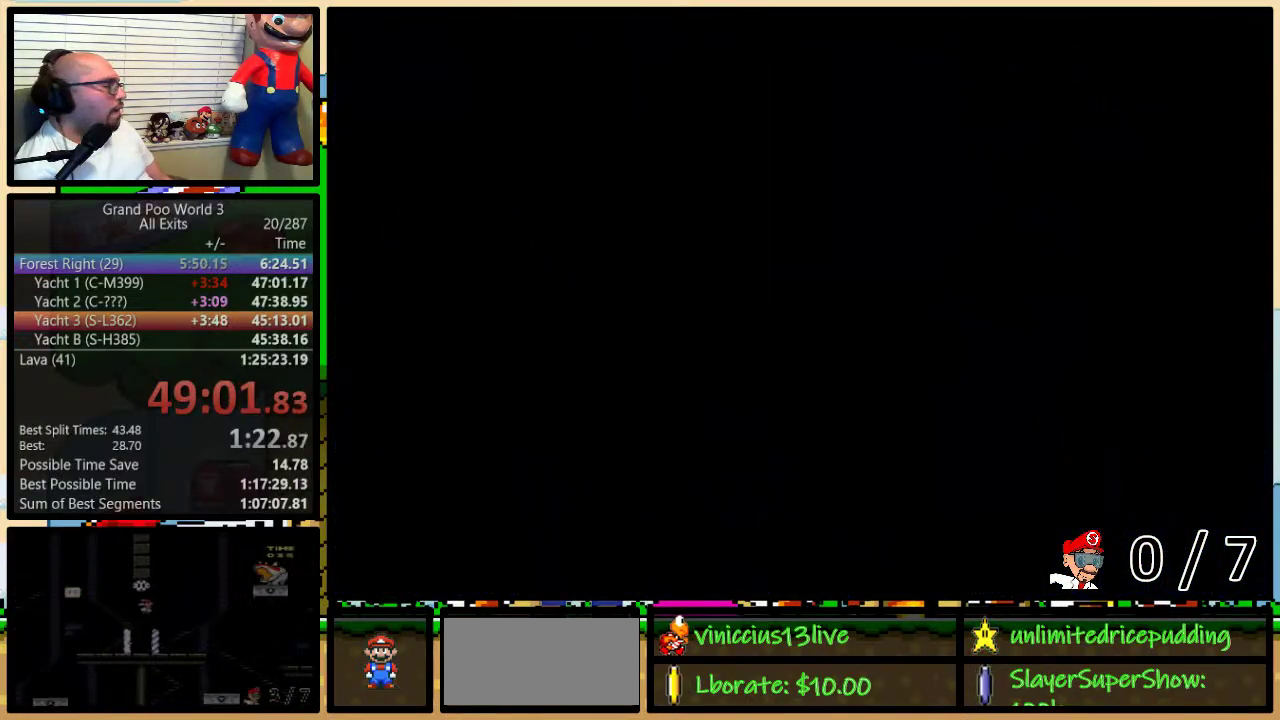
{"buttons": ["Y", "DPAD_RIGHT"], "events": []}
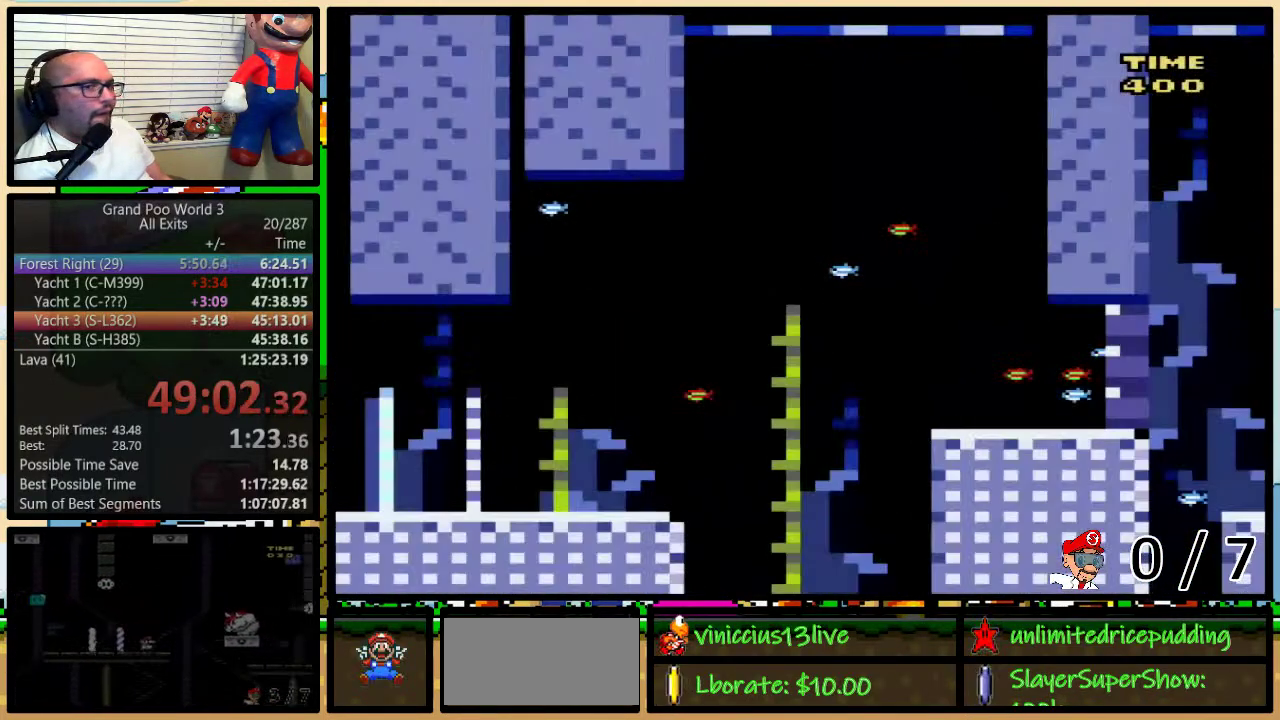
{"buttons": ["B", "Y", "DPAD_UP", "DPAD_RIGHT"], "events": [[250, "DPAD_UP", "down"], [500, "B", "down"]]}
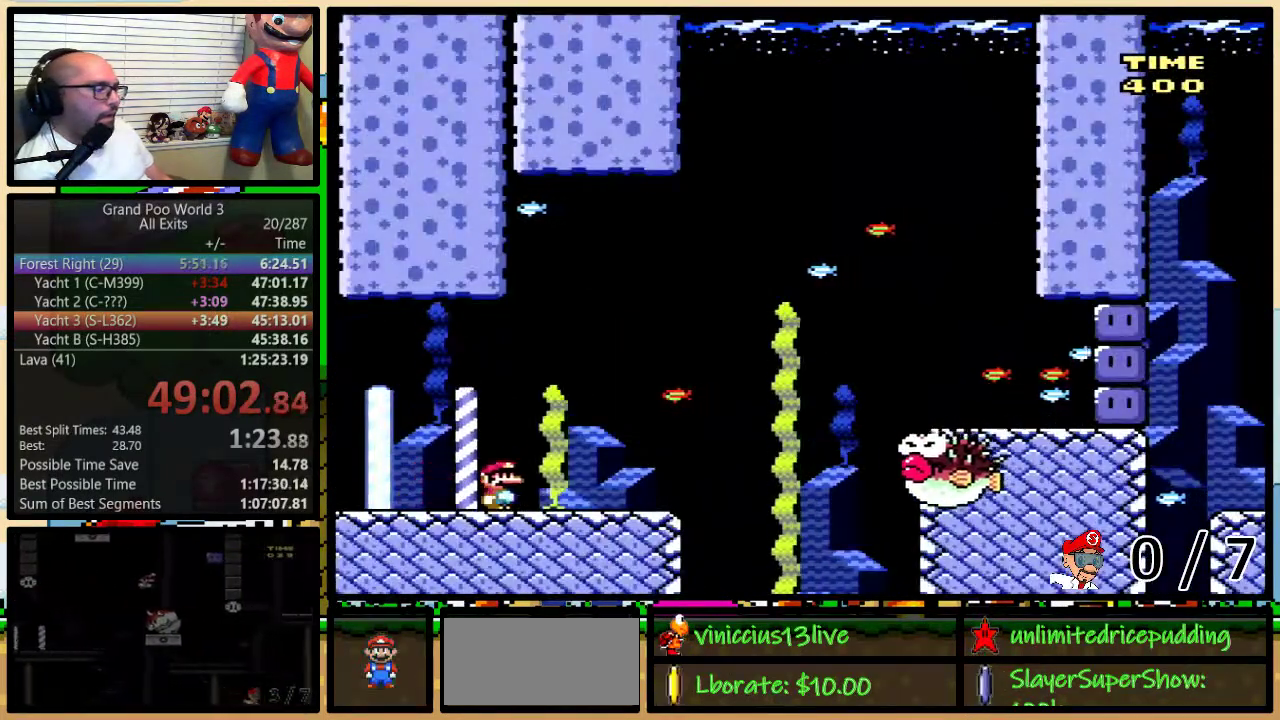
{"buttons": ["Y", "DPAD_RIGHT"], "events": [[350, "DPAD_UP", "up"], [500, "B", "up"]]}
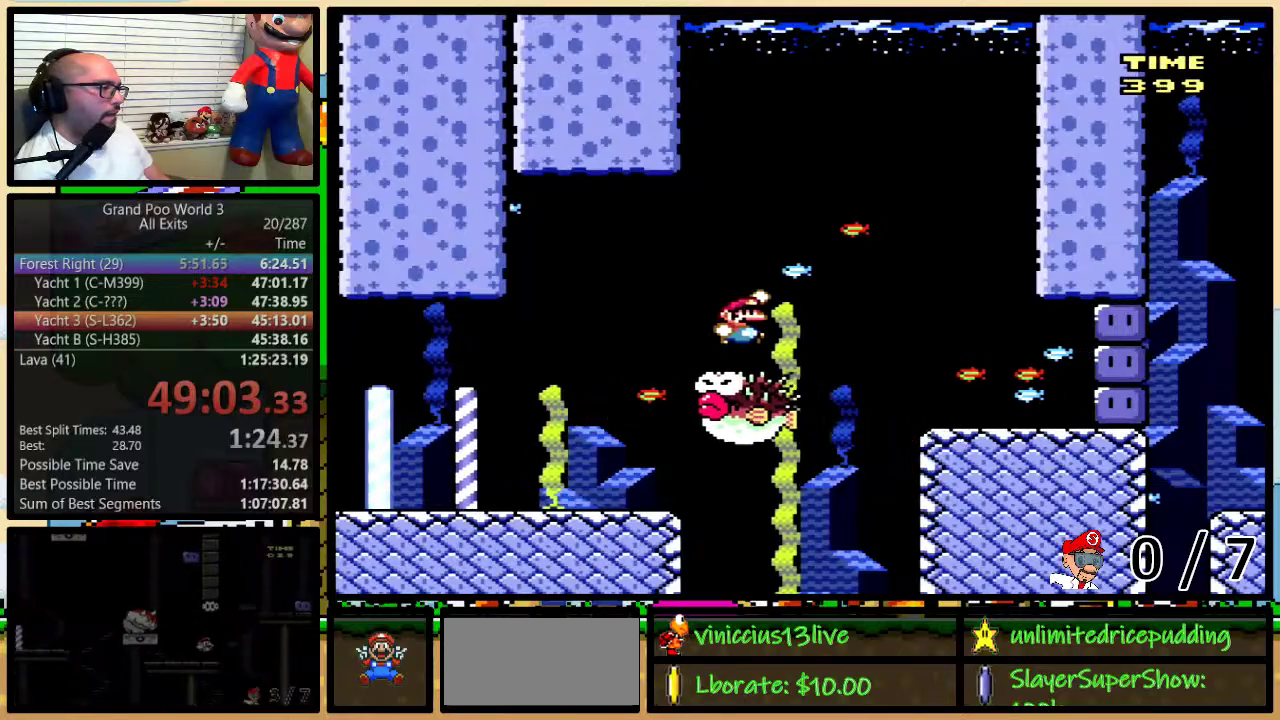
{"buttons": ["Y", "DPAD_RIGHT"], "events": []}
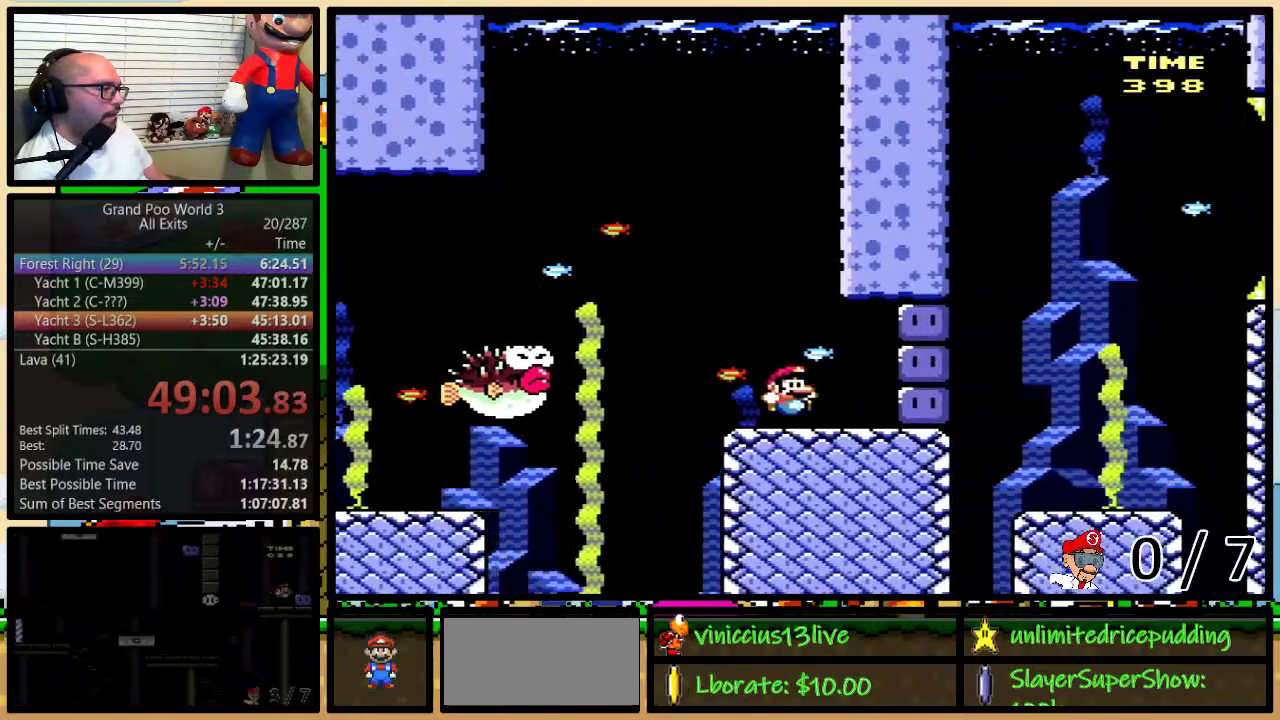
{"buttons": ["Y", "DPAD_UP", "DPAD_RIGHT"], "events": [[200, "Y", "up"], [250, "DPAD_UP", "down"], [283, "Y", "down"]]}
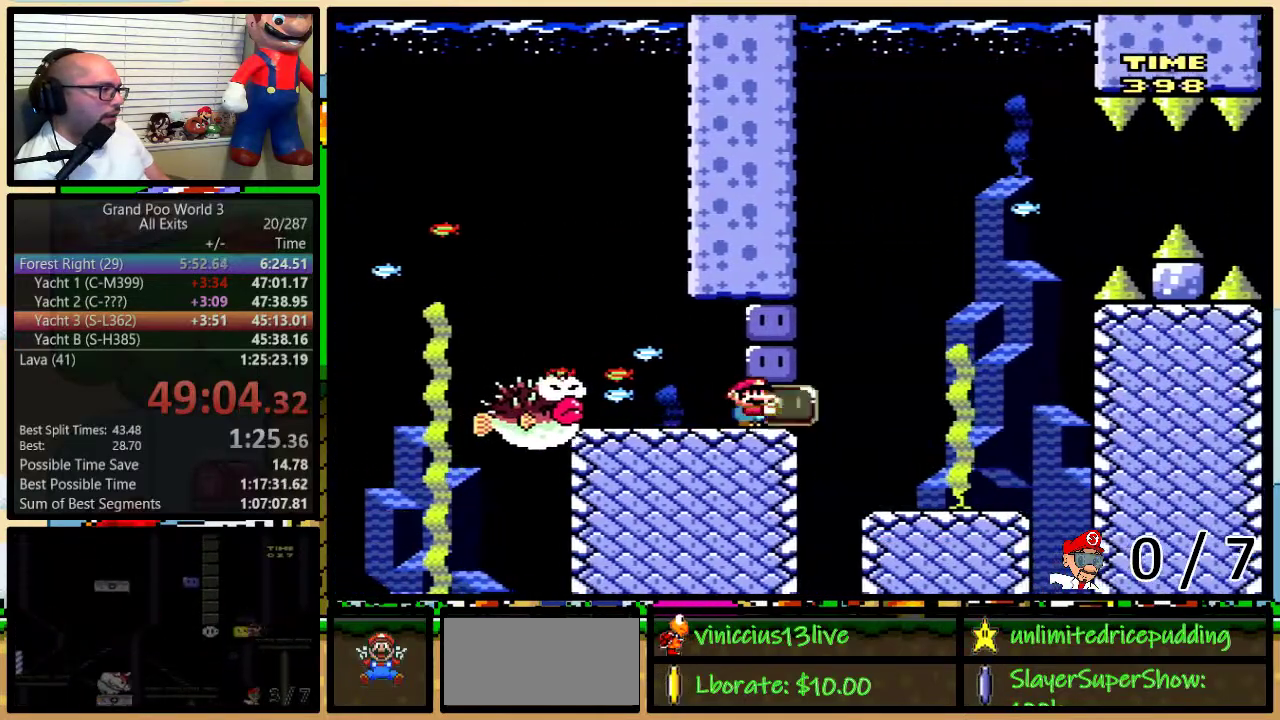
{"buttons": ["B", "Y", "DPAD_RIGHT"], "events": [[100, "B", "down"], [467, "DPAD_UP", "up"]]}
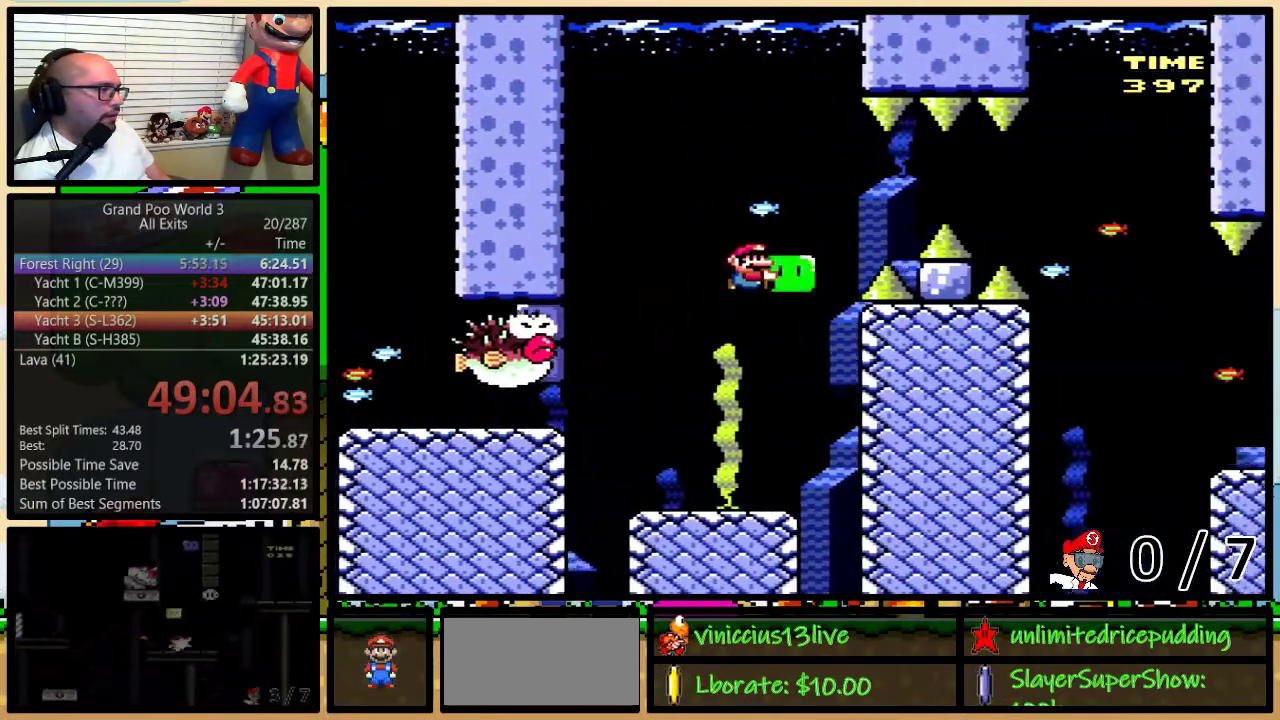
{"buttons": ["Y", "DPAD_RIGHT"], "events": [[383, "B", "up"], [400, "Y", "up"], [467, "Y", "down"]]}